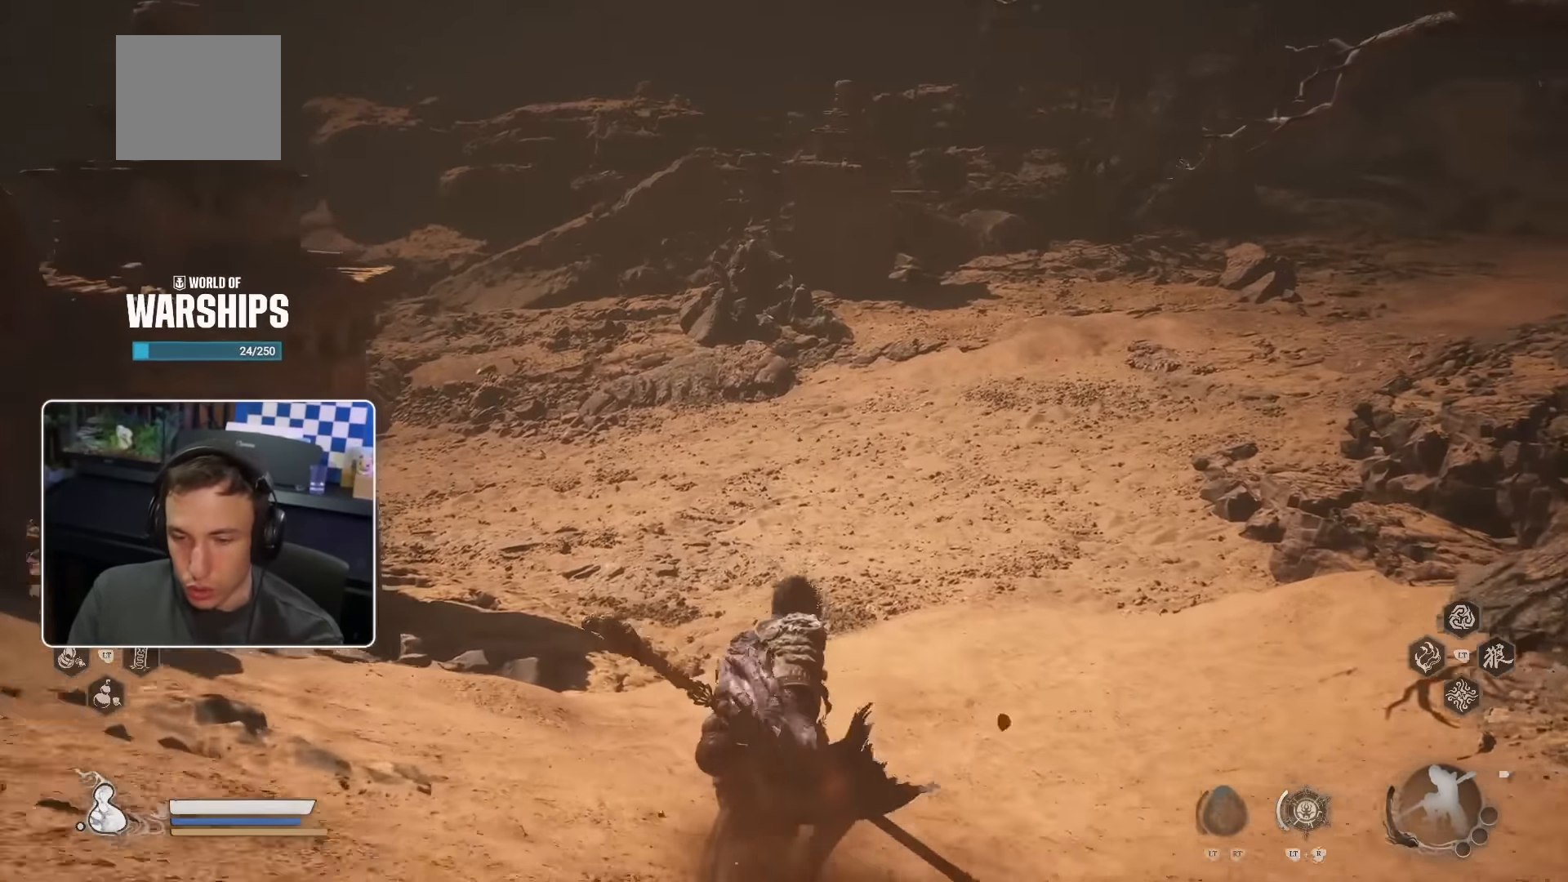
Gameplay with a controller (PlayStation layout); each line is a JSON object with the inputs held at the frame after it. "events" lists button and stick changes between this image and that frame as [ms after this image, input, new state], when the widget could be followed in between.
{"buttons": ["CROSS"], "left_stick": "up", "right_stick": "center", "events": []}
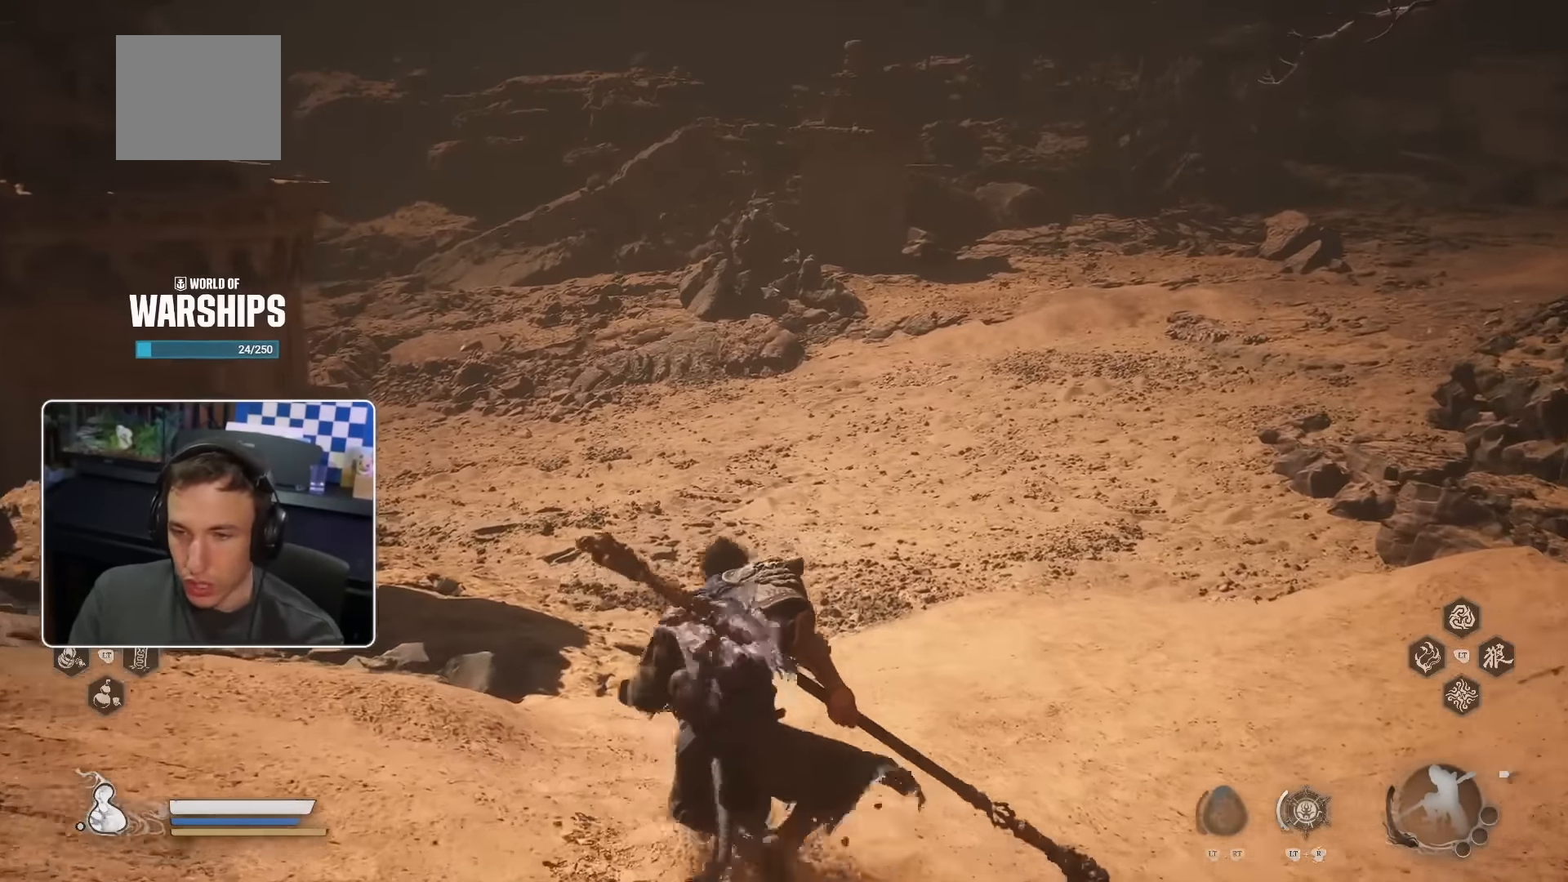
{"buttons": [], "left_stick": "up", "right_stick": "center", "events": [[350, "CROSS", "up"]]}
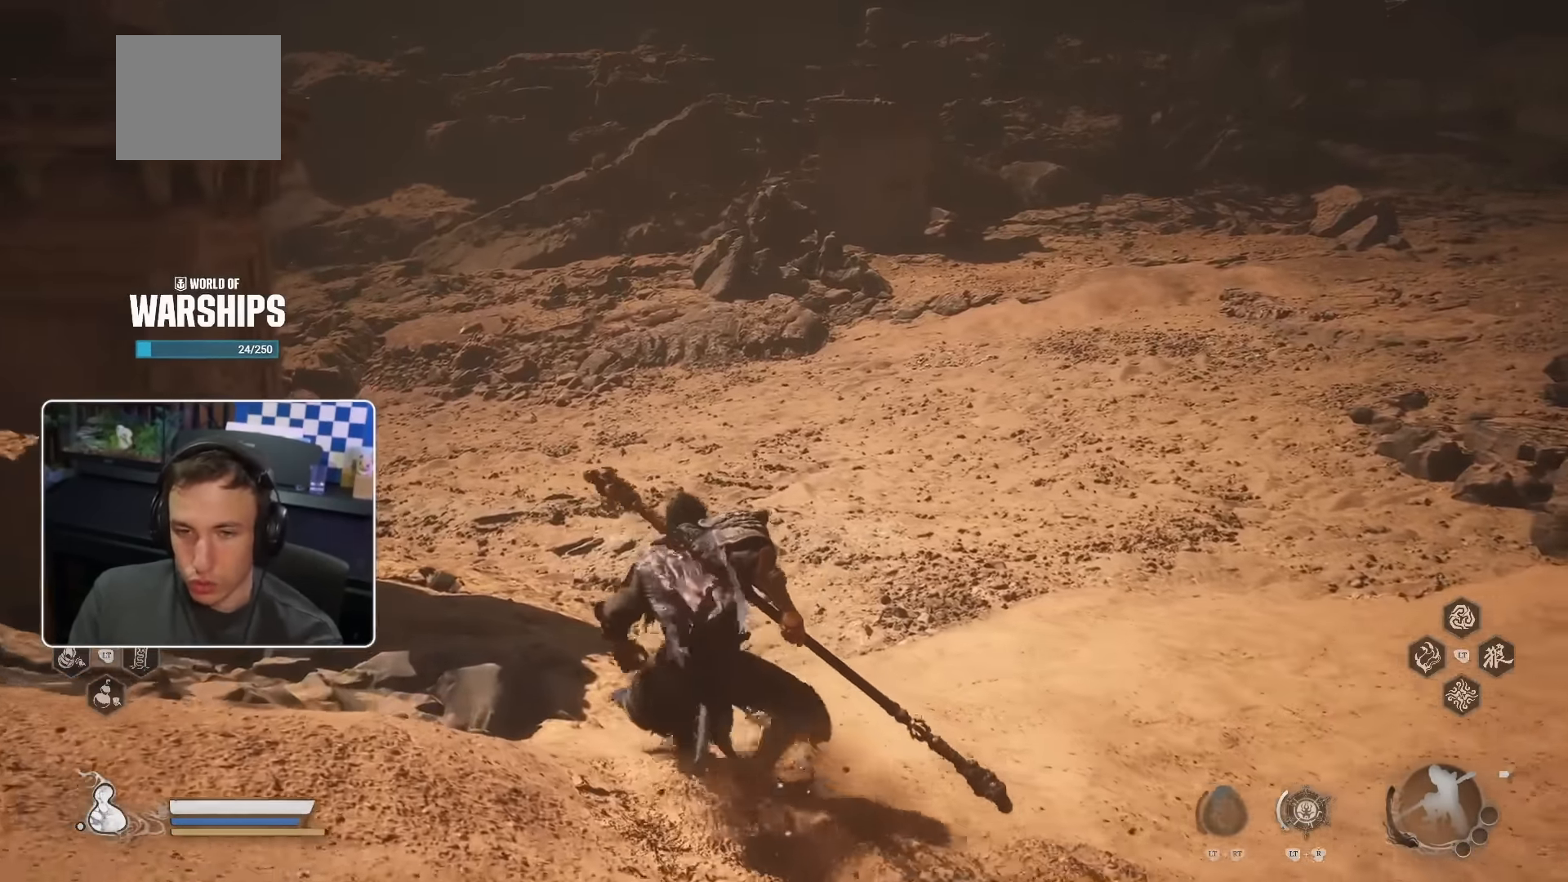
{"buttons": [], "left_stick": "up", "right_stick": "center", "events": [[17, "right_stick", "up-left"], [117, "right_stick", "center"]]}
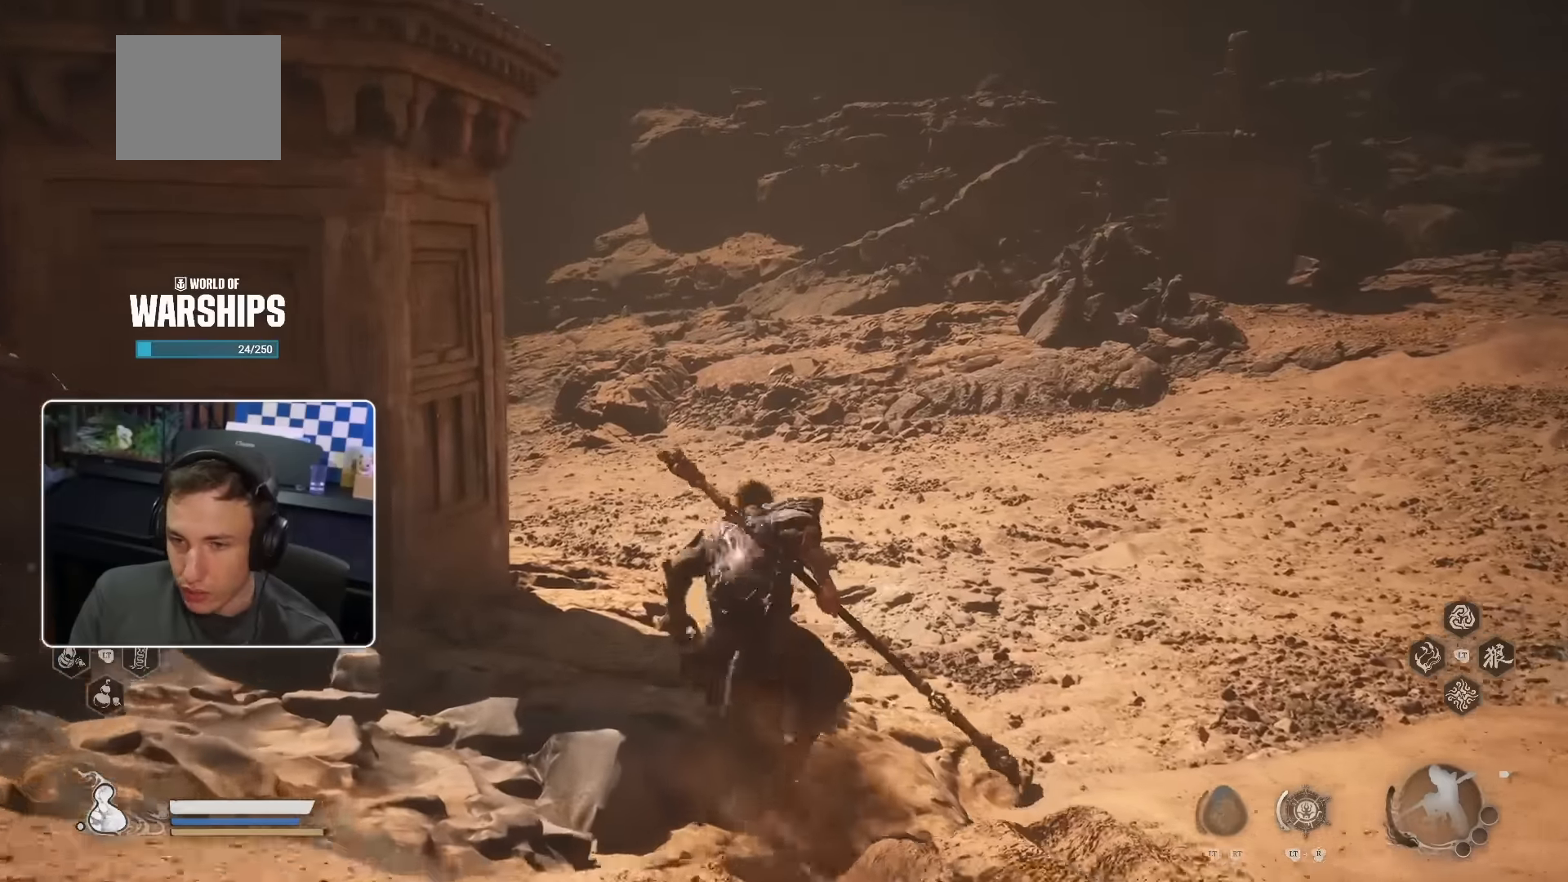
{"buttons": [], "left_stick": "up", "right_stick": "center", "events": [[166, "right_stick", "up-left"], [283, "right_stick", "center"]]}
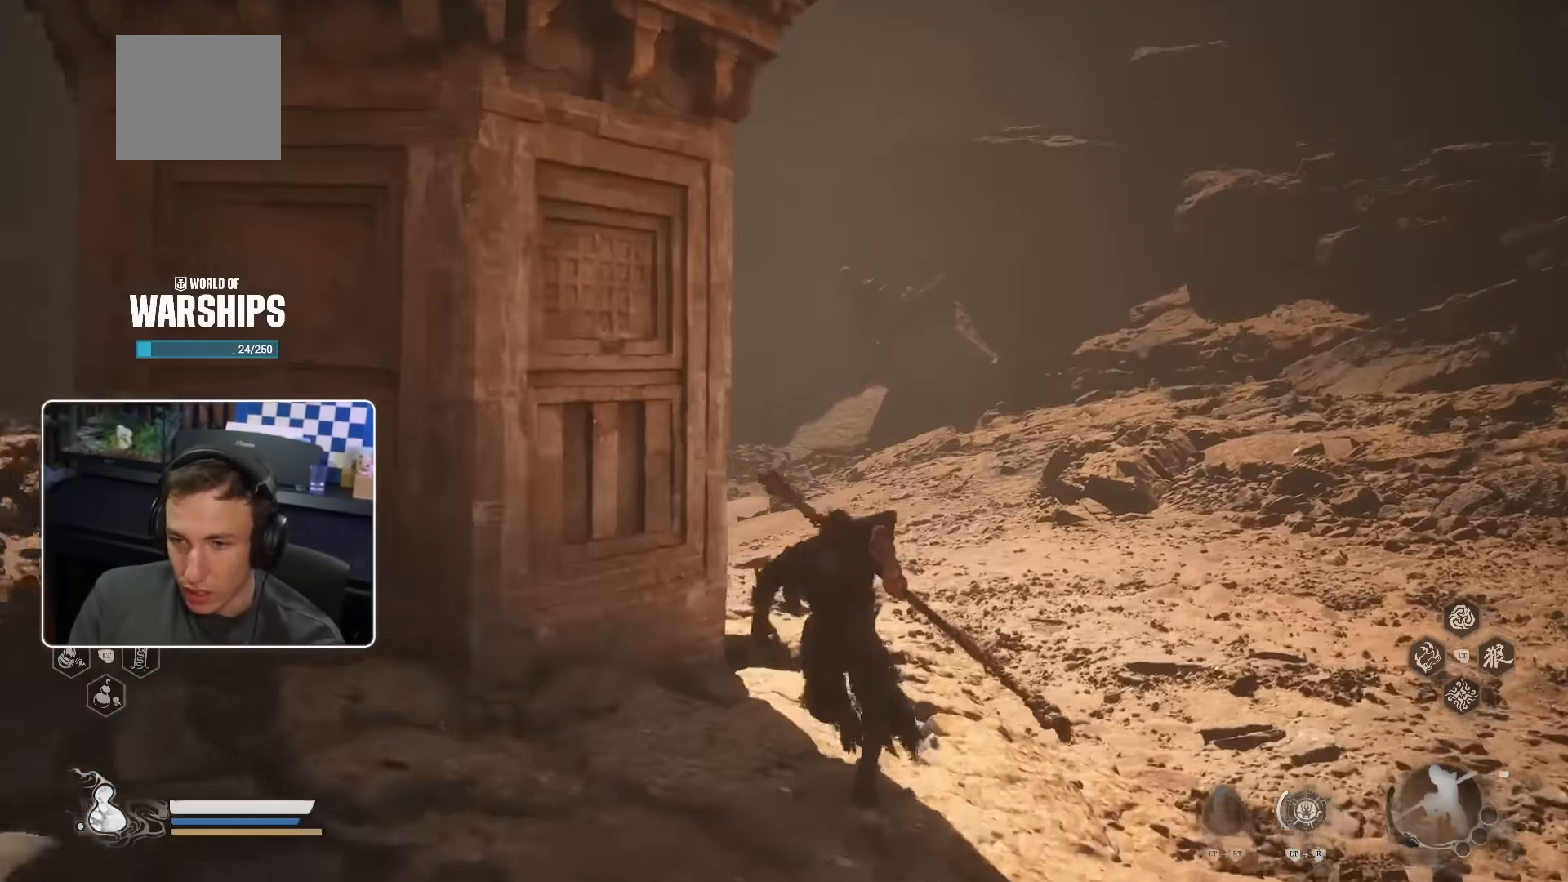
{"buttons": [], "left_stick": "up", "right_stick": "center", "events": []}
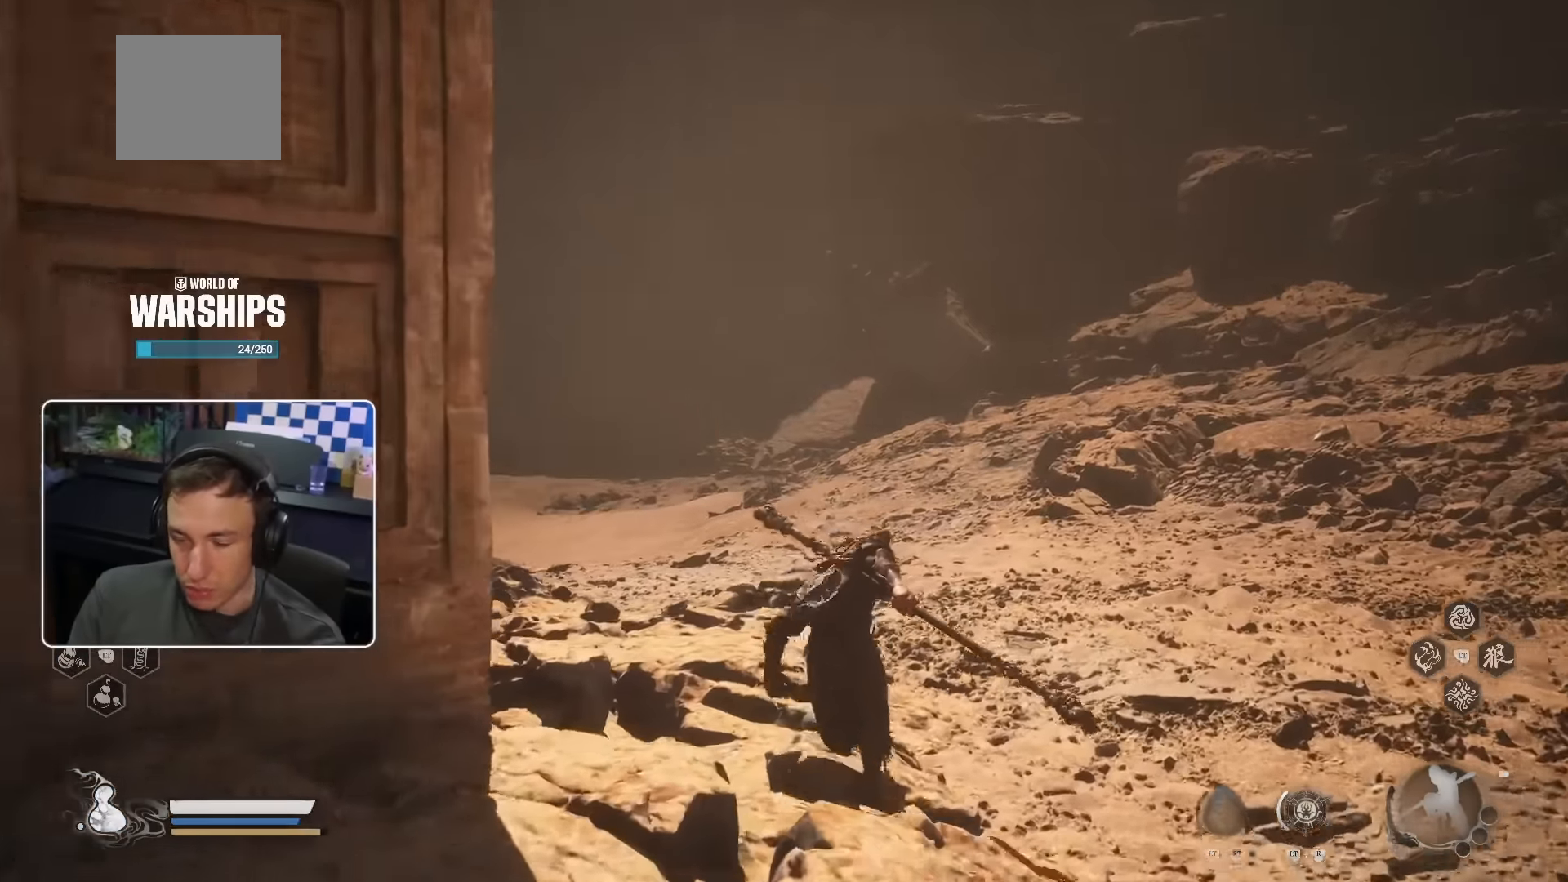
{"buttons": [], "left_stick": "up", "right_stick": "center", "events": [[16, "right_stick", "left"], [116, "right_stick", "center"]]}
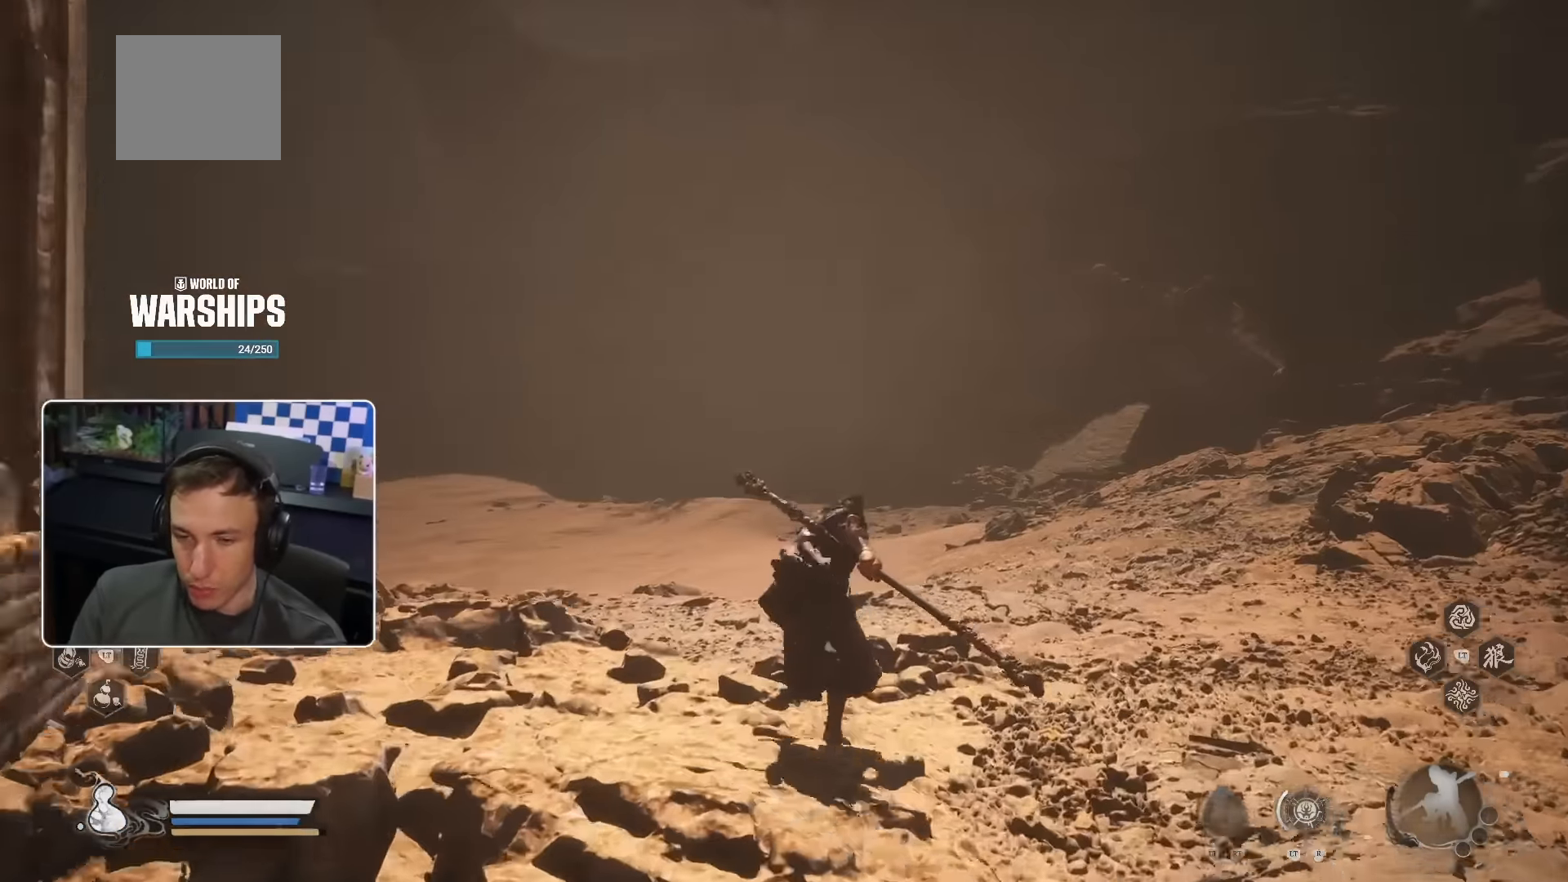
{"buttons": [], "left_stick": "up", "right_stick": "center", "events": []}
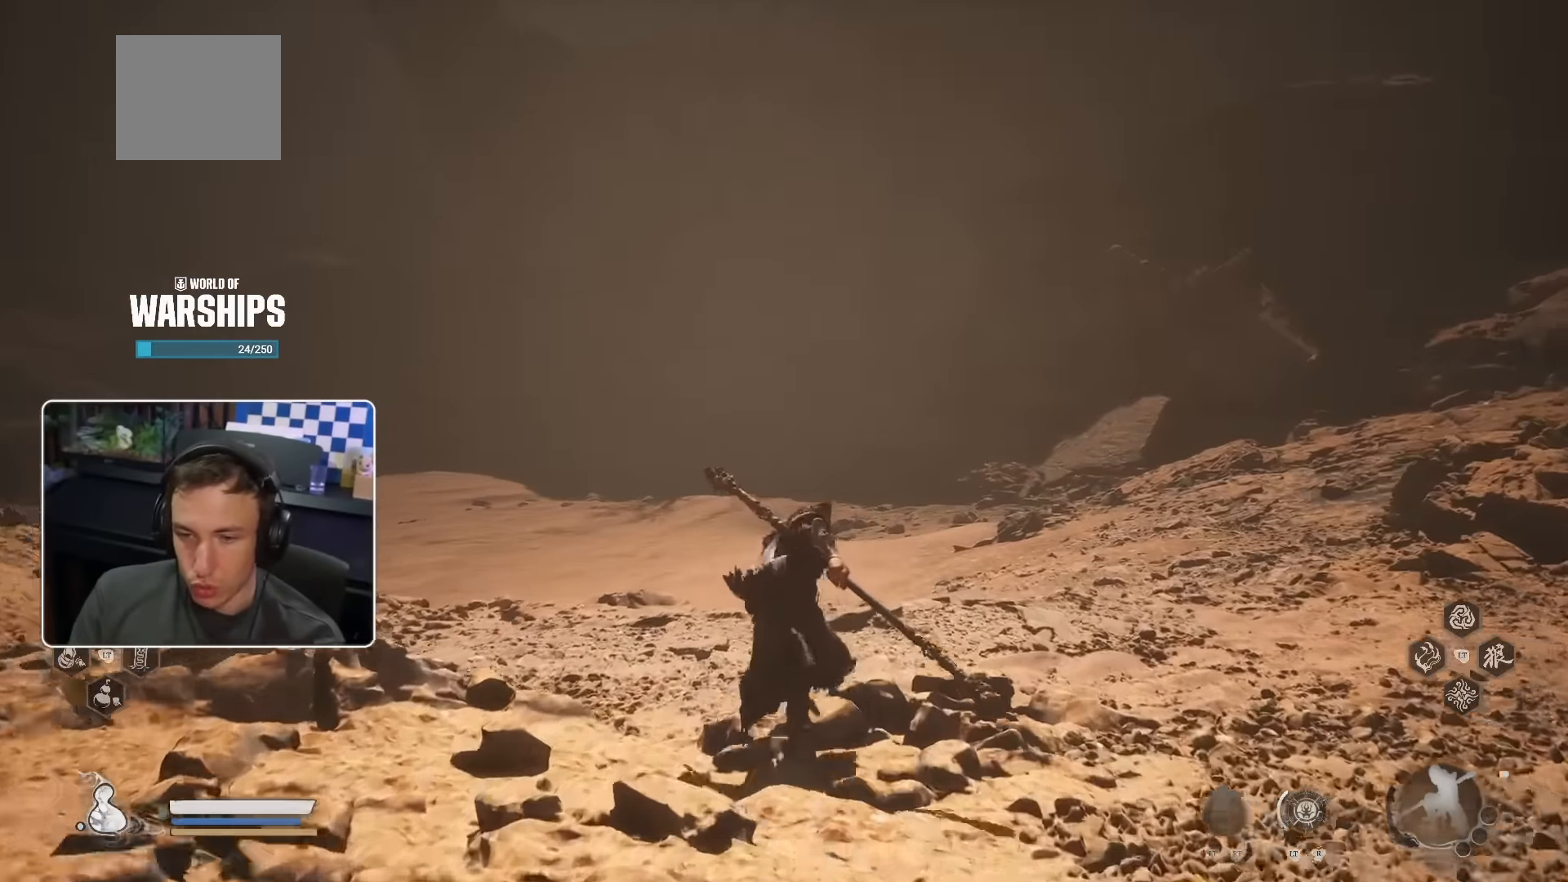
{"buttons": [], "left_stick": "up", "right_stick": "center", "events": []}
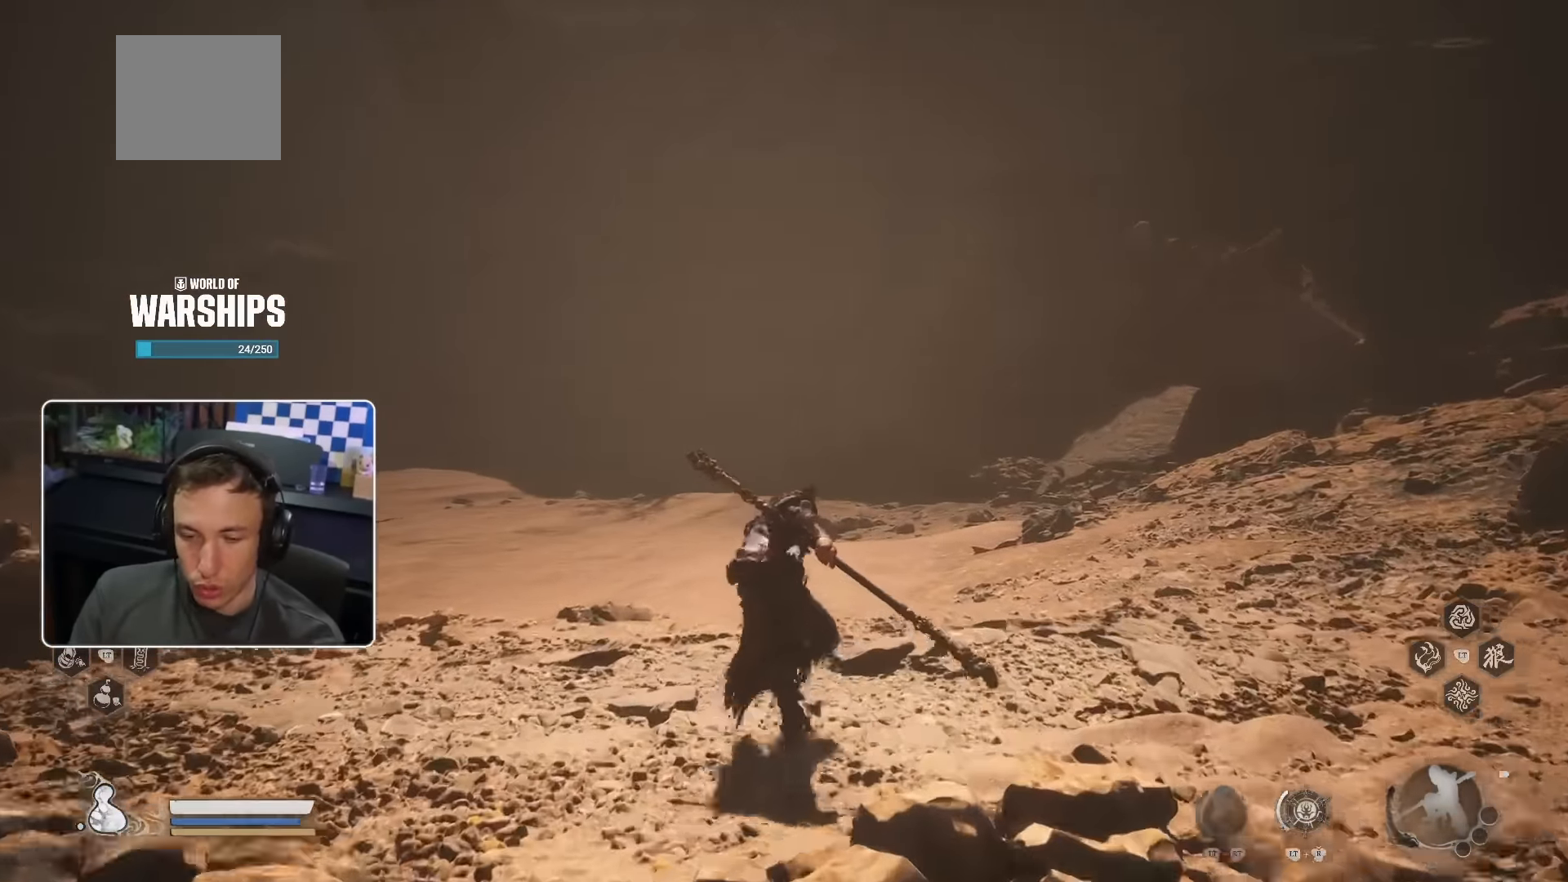
{"buttons": ["CROSS"], "left_stick": "up", "right_stick": "center", "events": [[150, "CROSS", "down"]]}
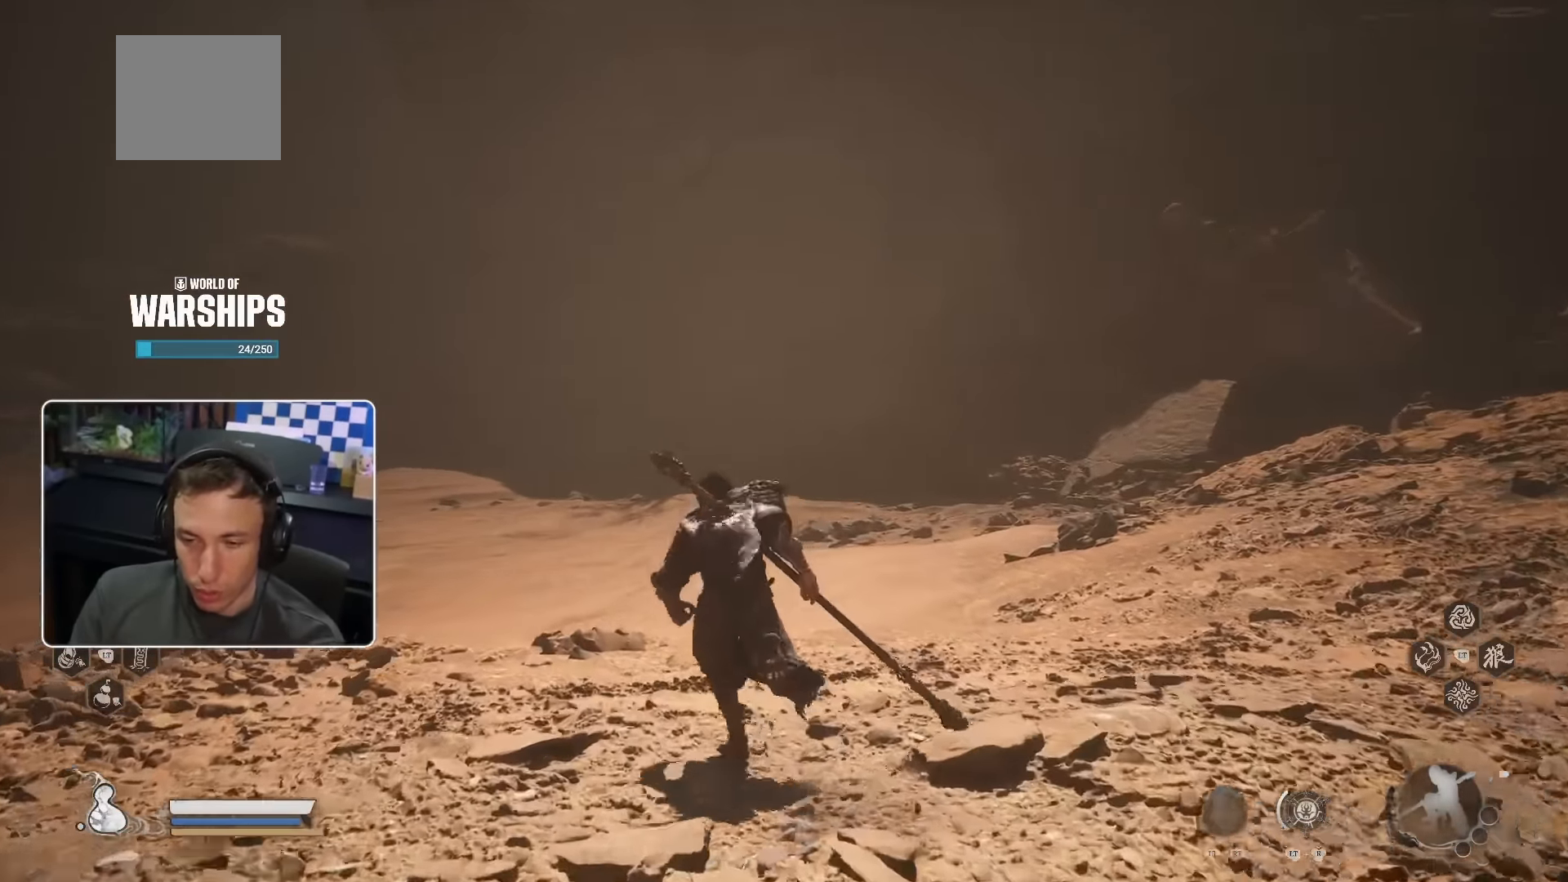
{"buttons": ["CROSS"], "left_stick": "up", "right_stick": "center", "events": [[266, "CROSS", "up"], [366, "CROSS", "down"]]}
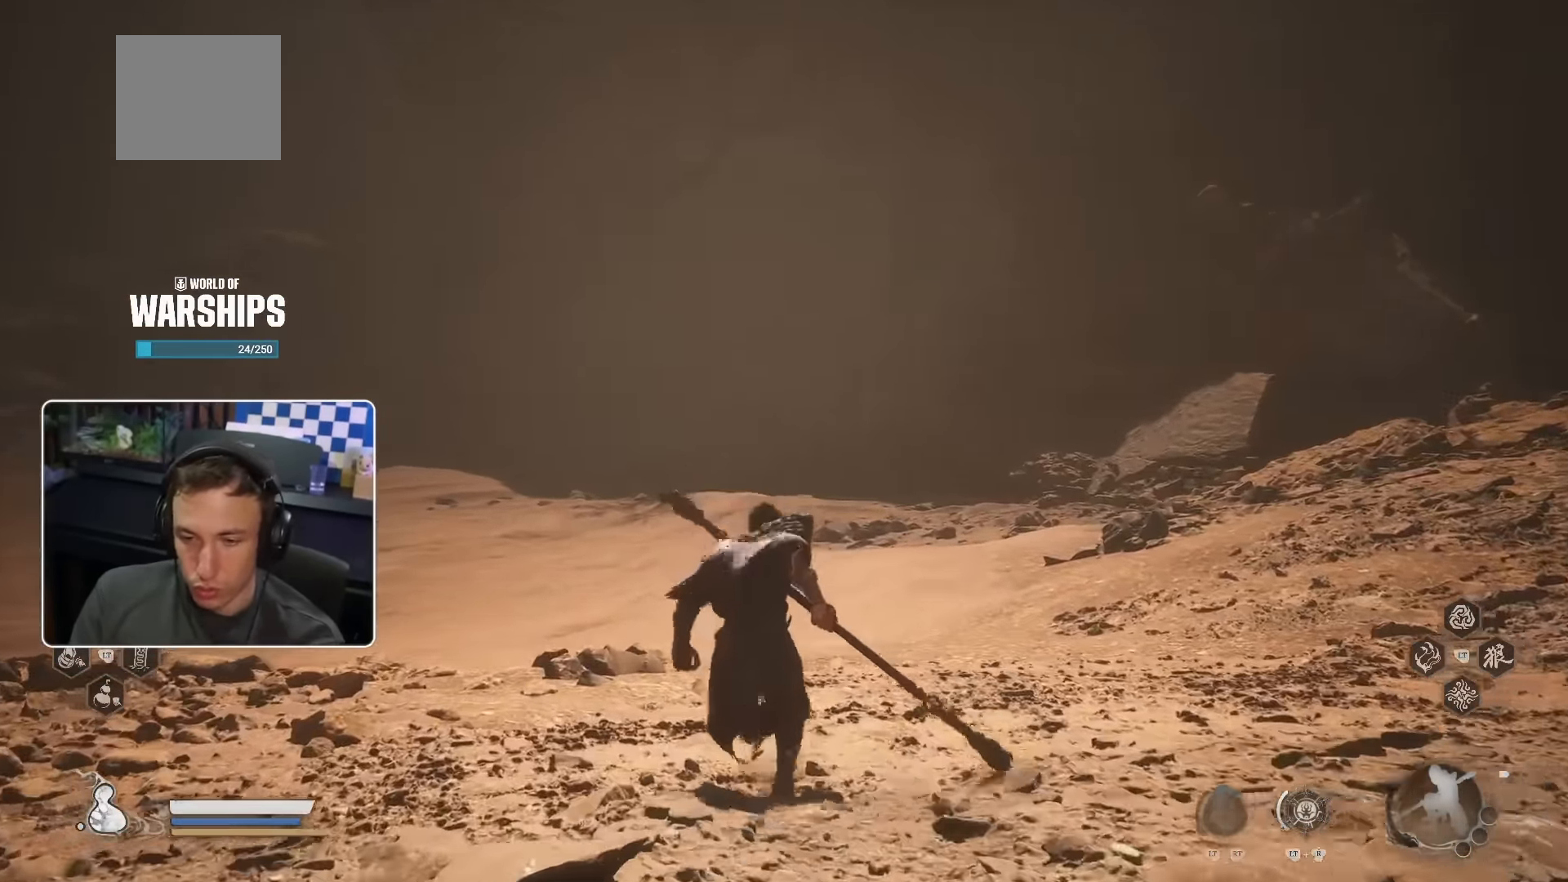
{"buttons": [], "left_stick": "up", "right_stick": "center", "events": [[283, "CROSS", "up"], [366, "right_stick", "left"], [466, "right_stick", "center"]]}
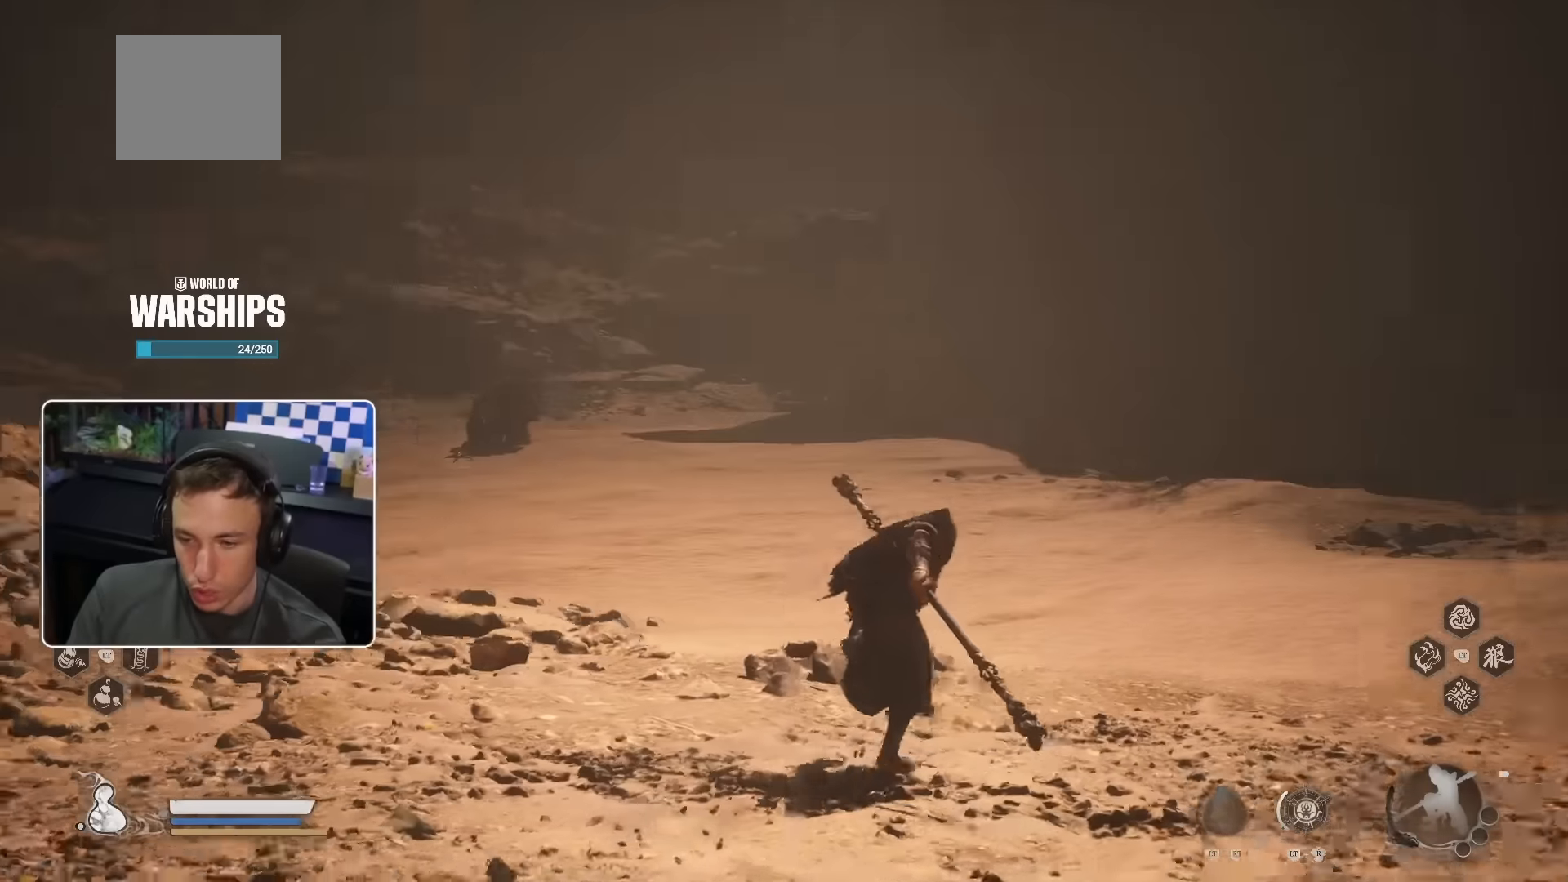
{"buttons": [], "left_stick": "up", "right_stick": "center", "events": []}
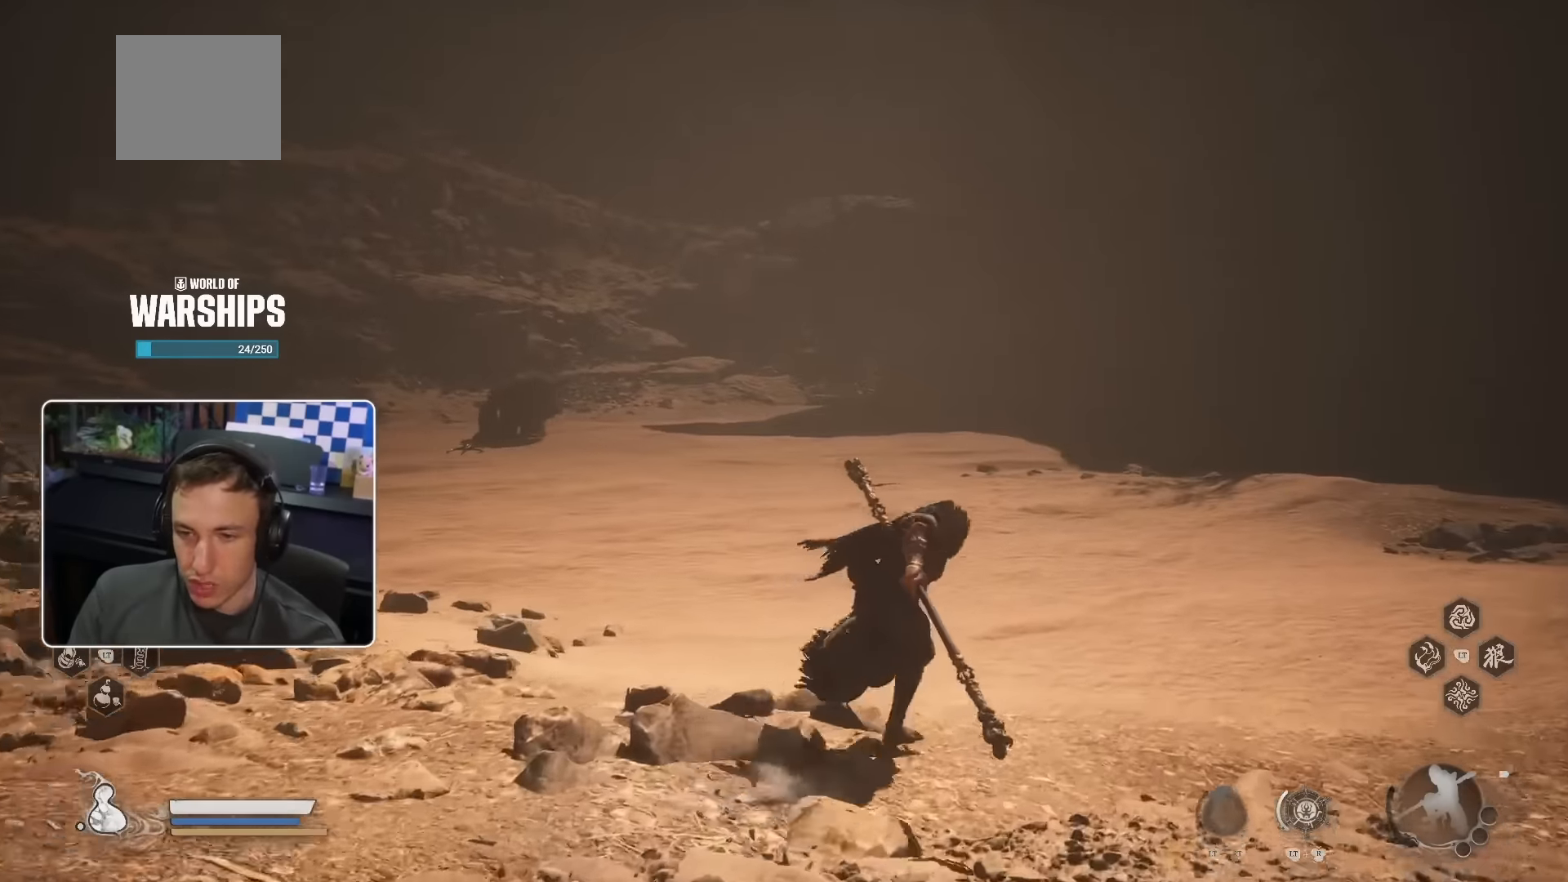
{"buttons": [], "left_stick": "up", "right_stick": "center", "events": [[350, "right_stick", "up-left"], [500, "right_stick", "center"]]}
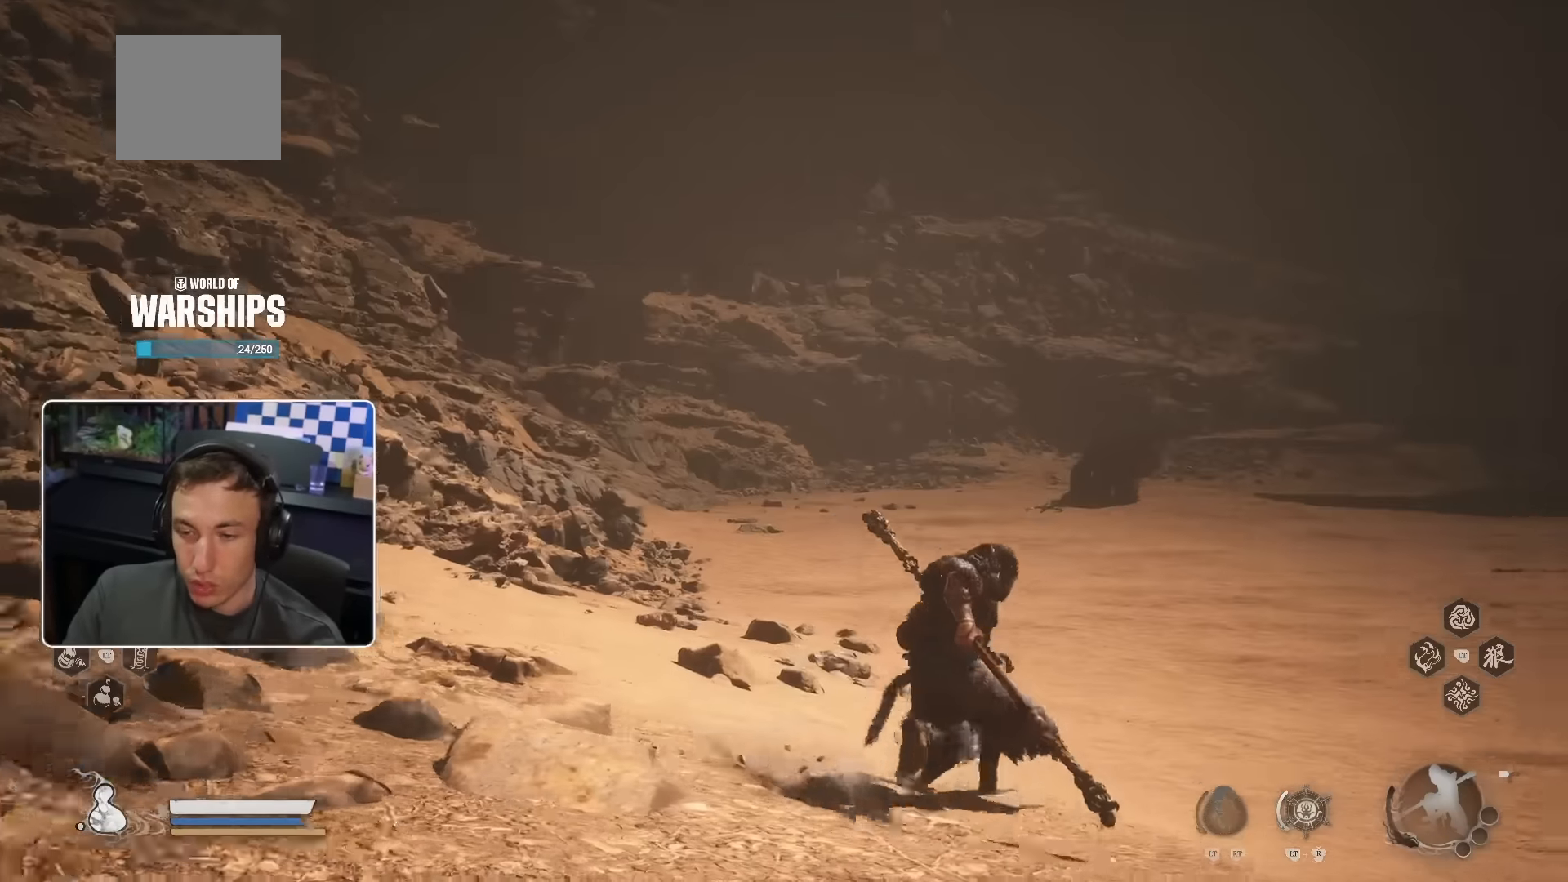
{"buttons": [], "left_stick": "up", "right_stick": "center", "events": []}
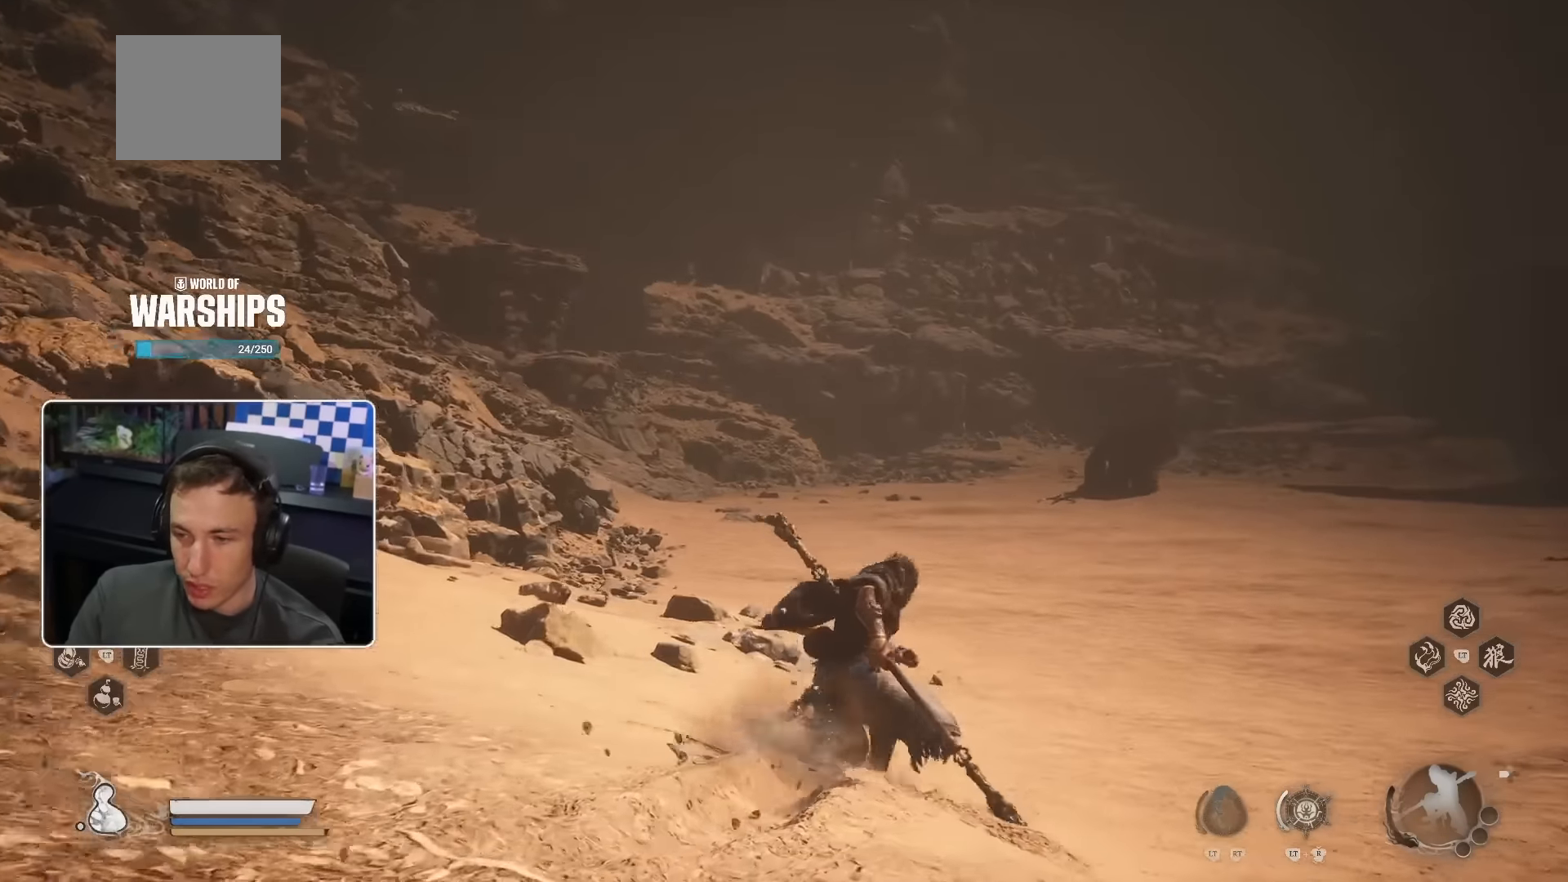
{"buttons": [], "left_stick": "up", "right_stick": "center", "events": []}
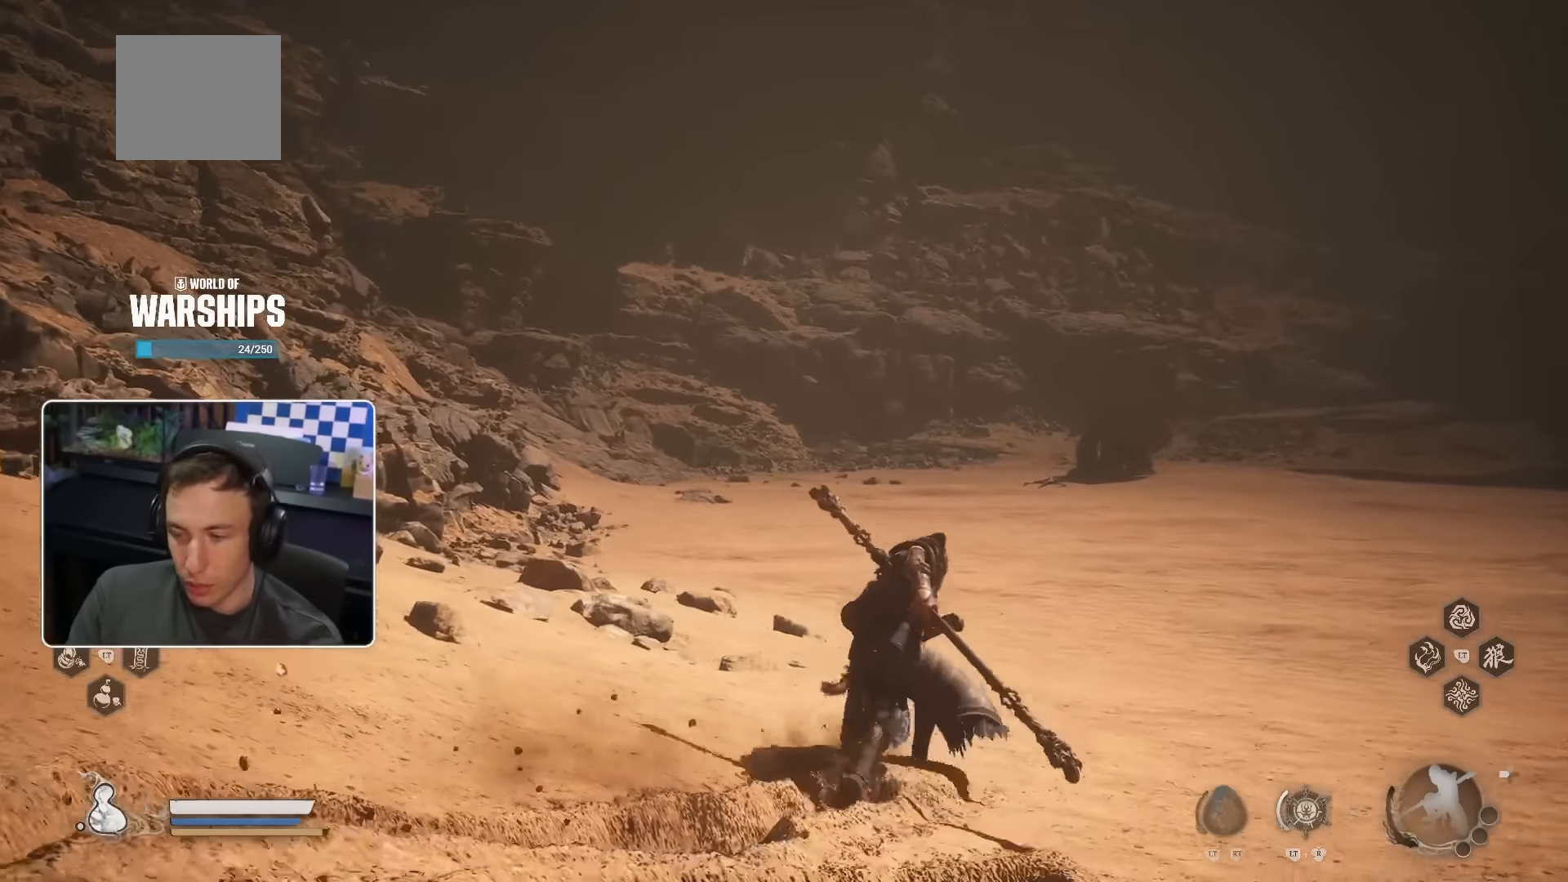
{"buttons": [], "left_stick": "up", "right_stick": "center", "events": []}
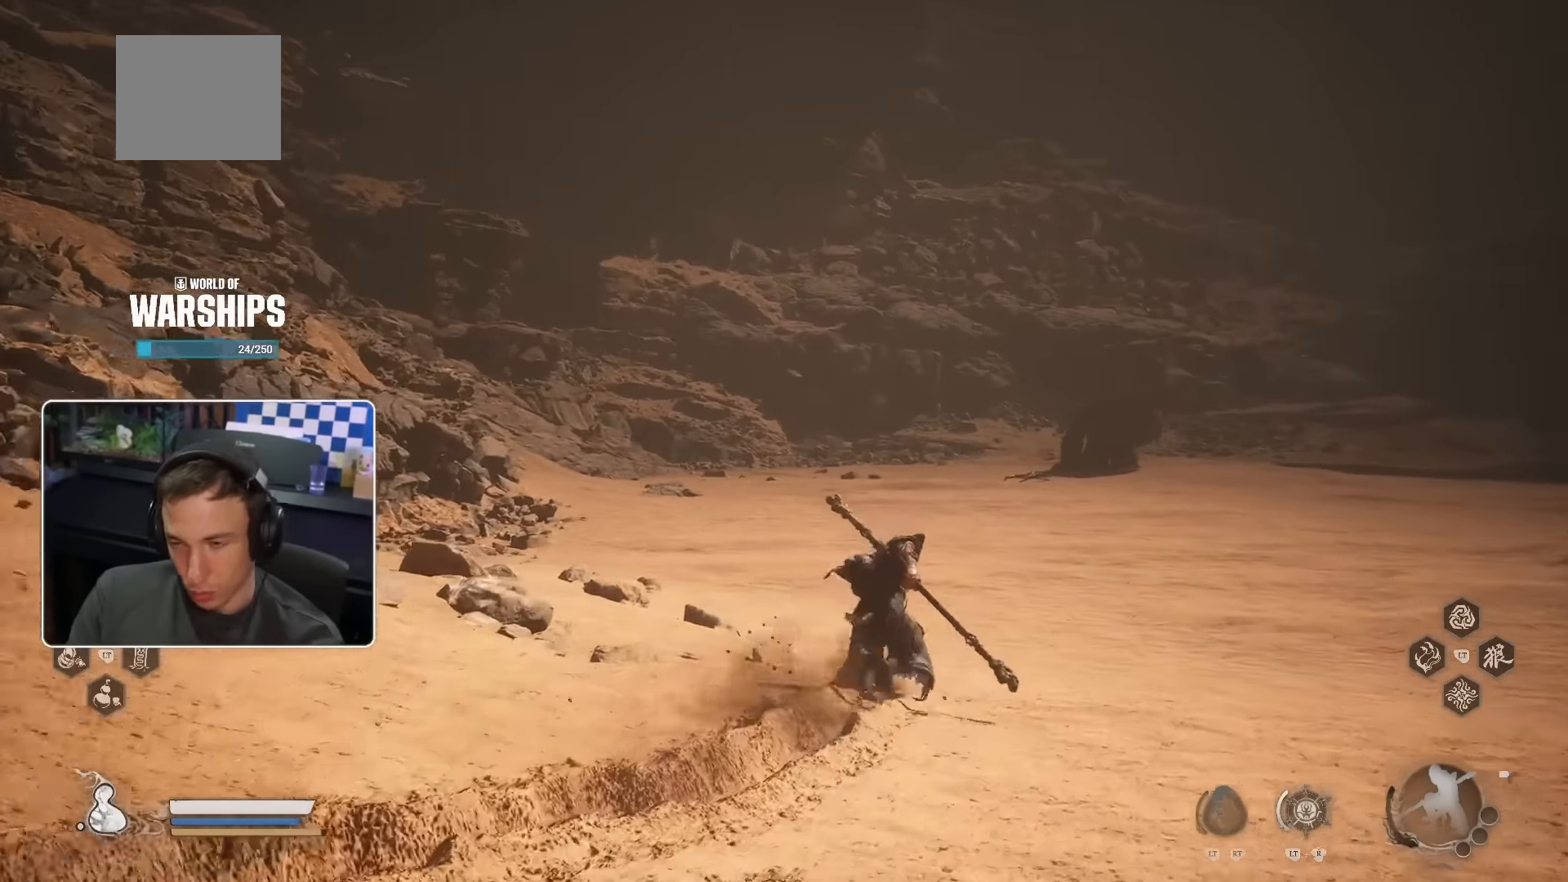
{"buttons": [], "left_stick": "up", "right_stick": "center", "events": [[50, "right_stick", "down-right"], [150, "right_stick", "center"]]}
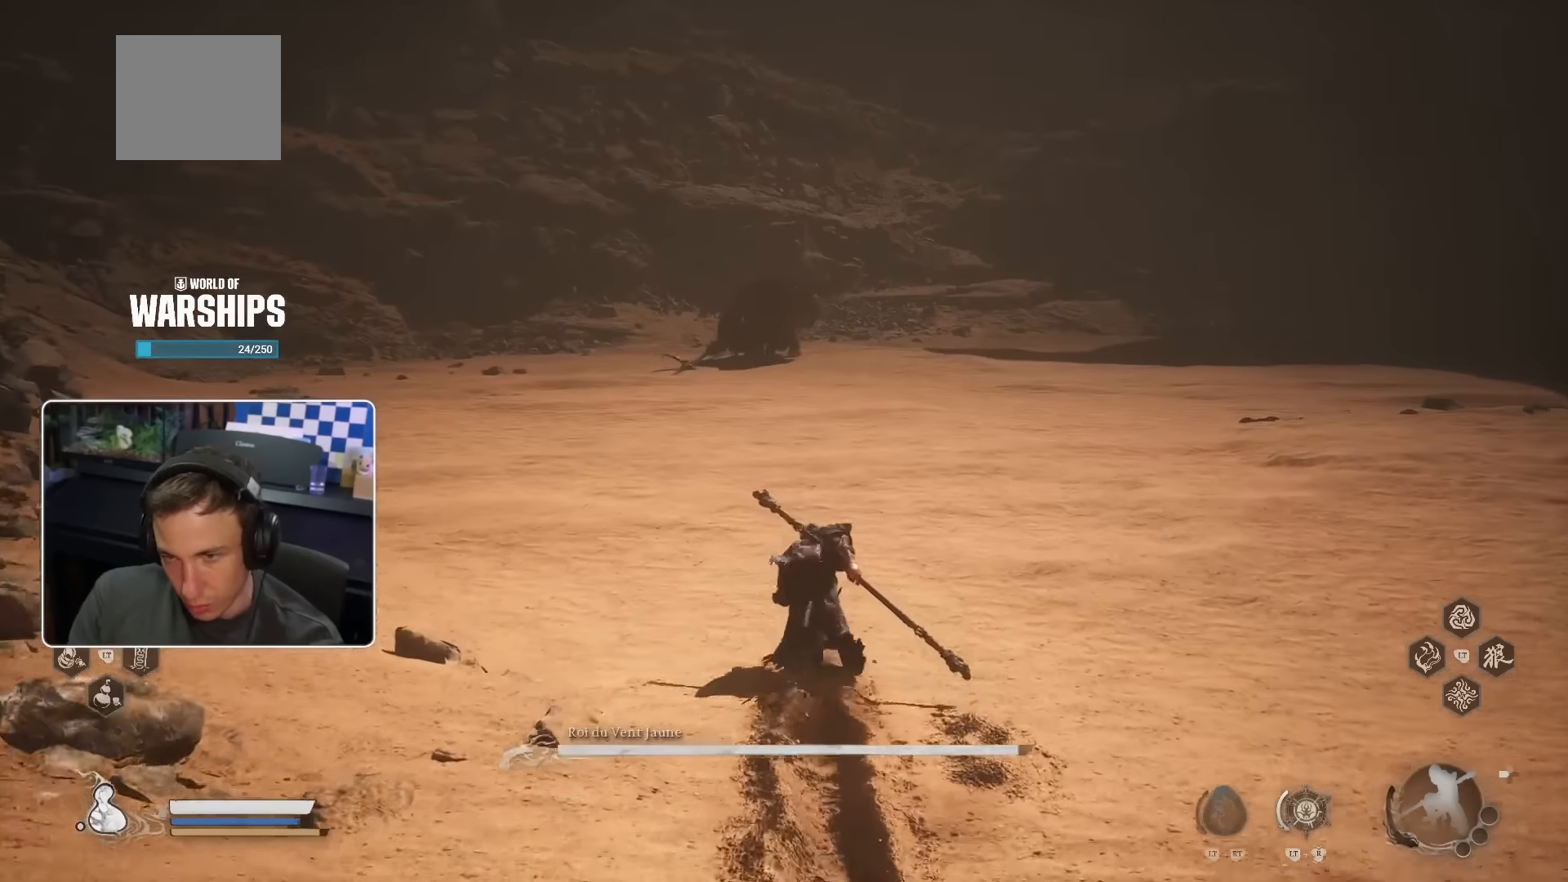
{"buttons": ["CROSS", "R2"], "left_stick": "up", "right_stick": "center", "events": [[150, "R2", "down"], [484, "CROSS", "down"]]}
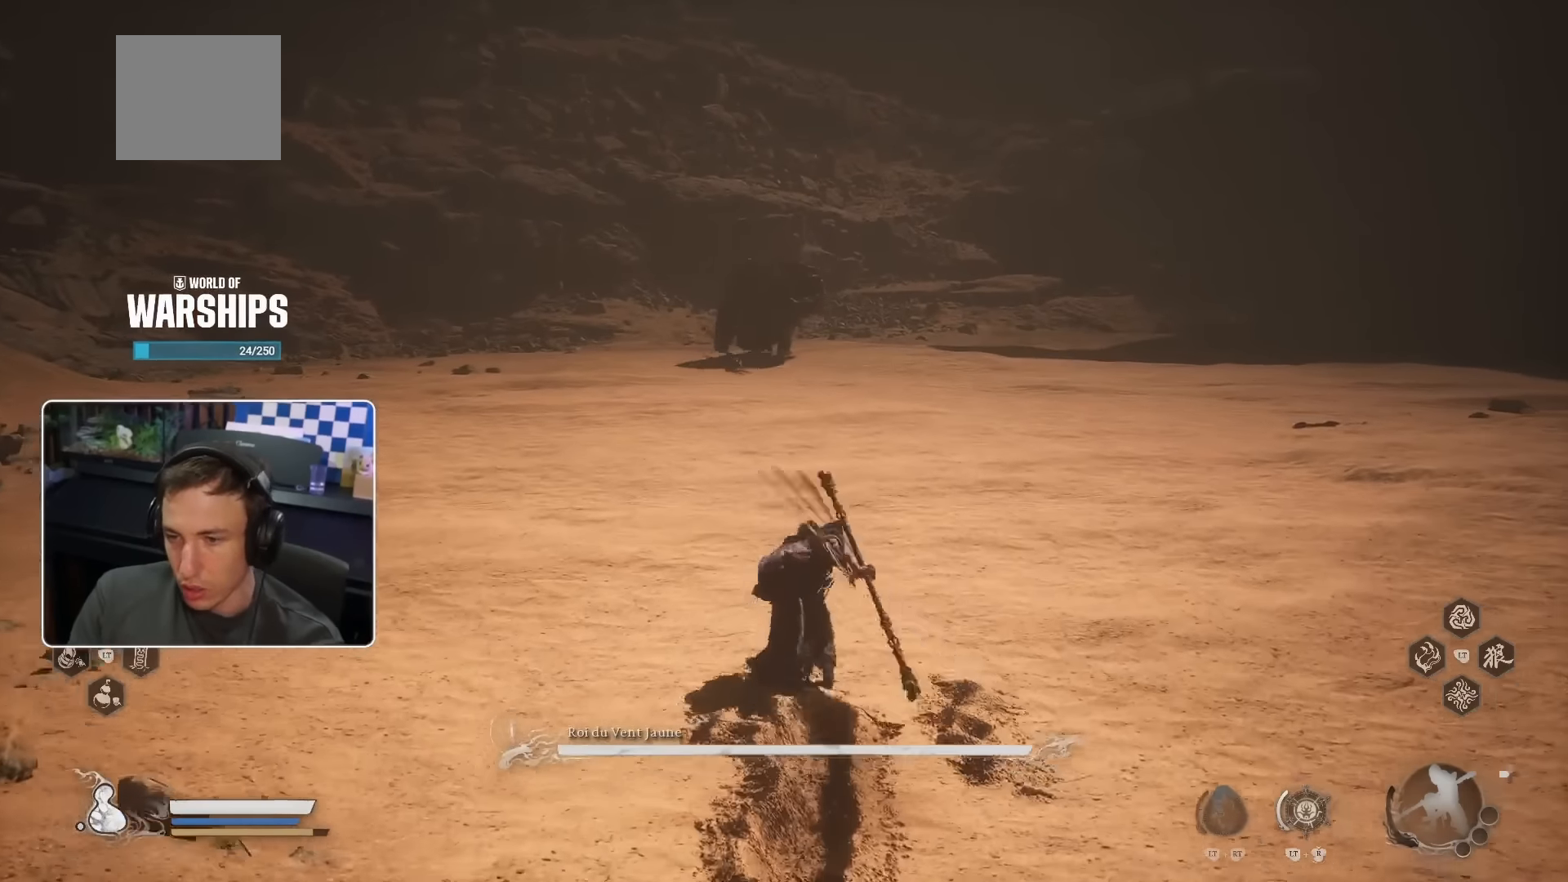
{"buttons": ["R2"], "left_stick": "up-right", "right_stick": "center", "events": [[100, "CROSS", "up"], [500, "left_stick", "up-right"]]}
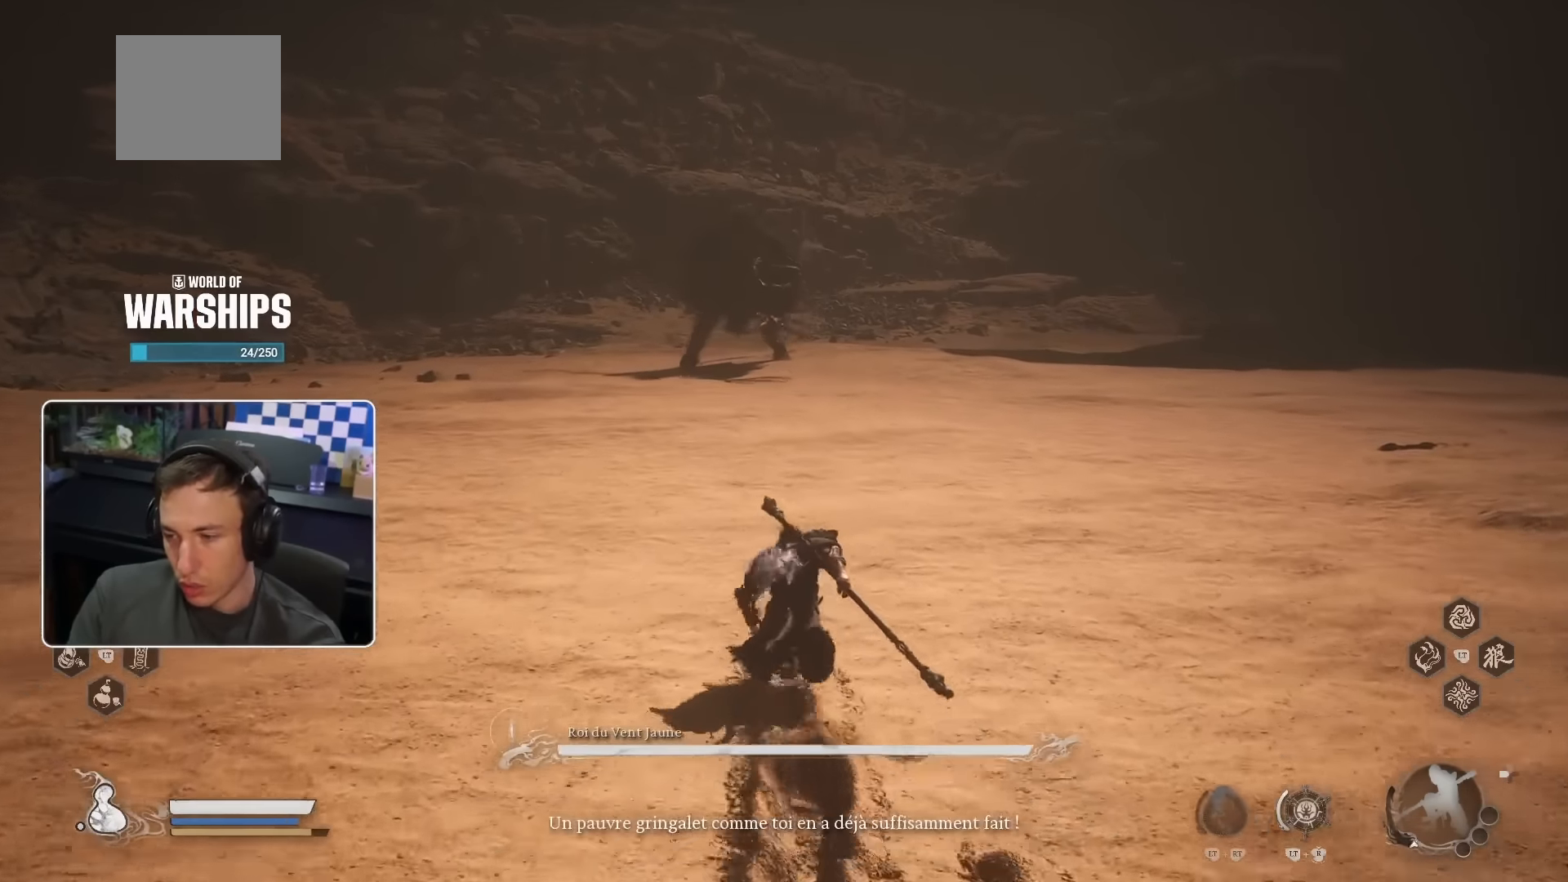
{"buttons": ["R2"], "left_stick": "up-right", "right_stick": "center", "events": []}
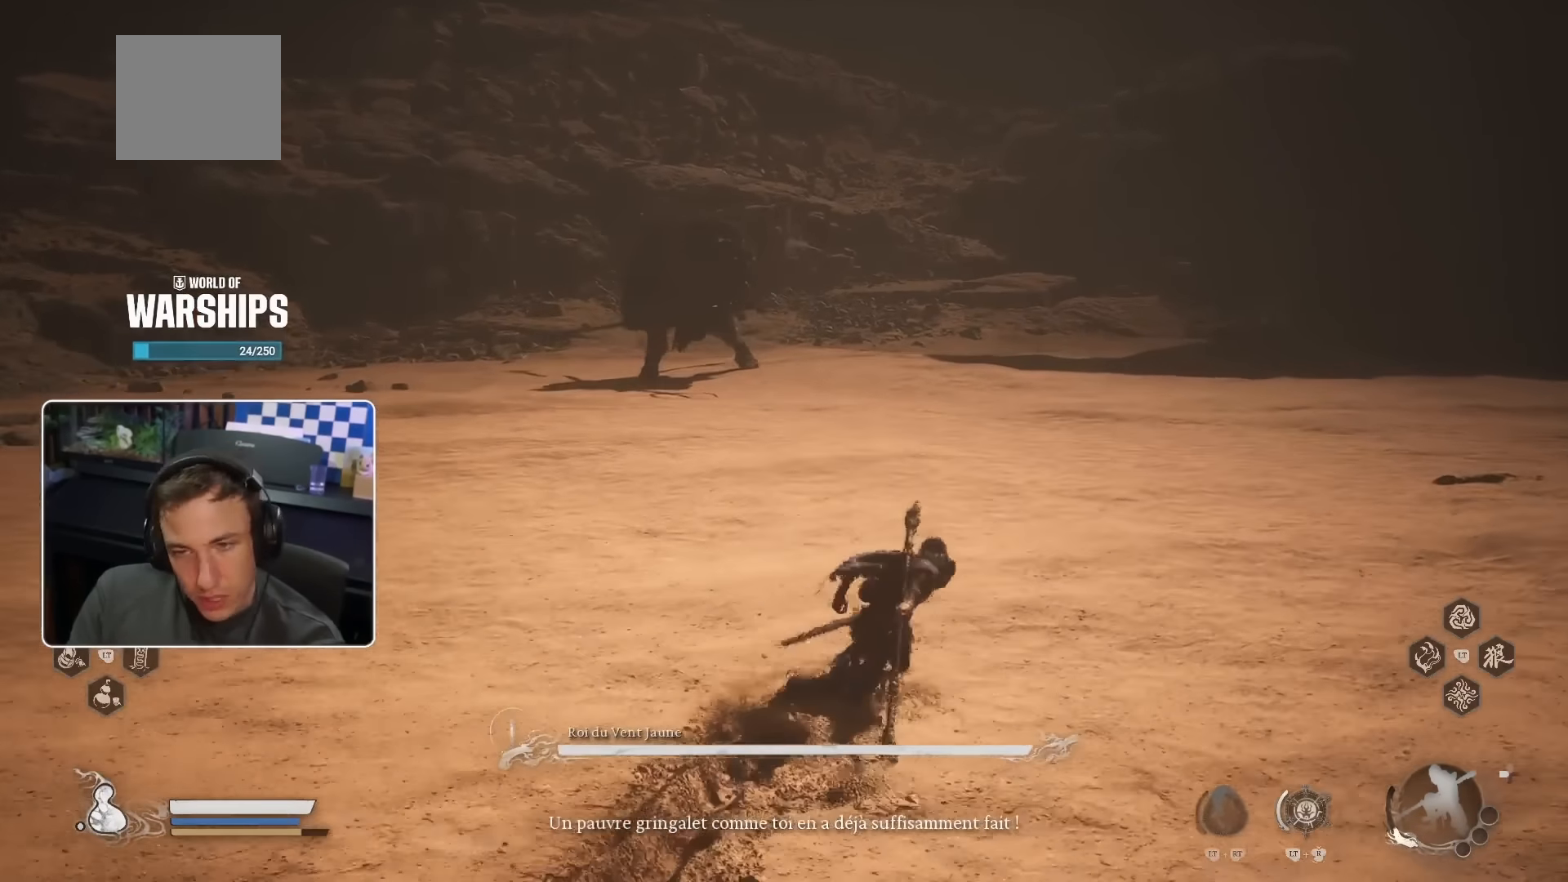
{"buttons": ["R2"], "left_stick": "up-right", "right_stick": "center", "events": [[284, "right_stick", "left"], [367, "right_stick", "center"]]}
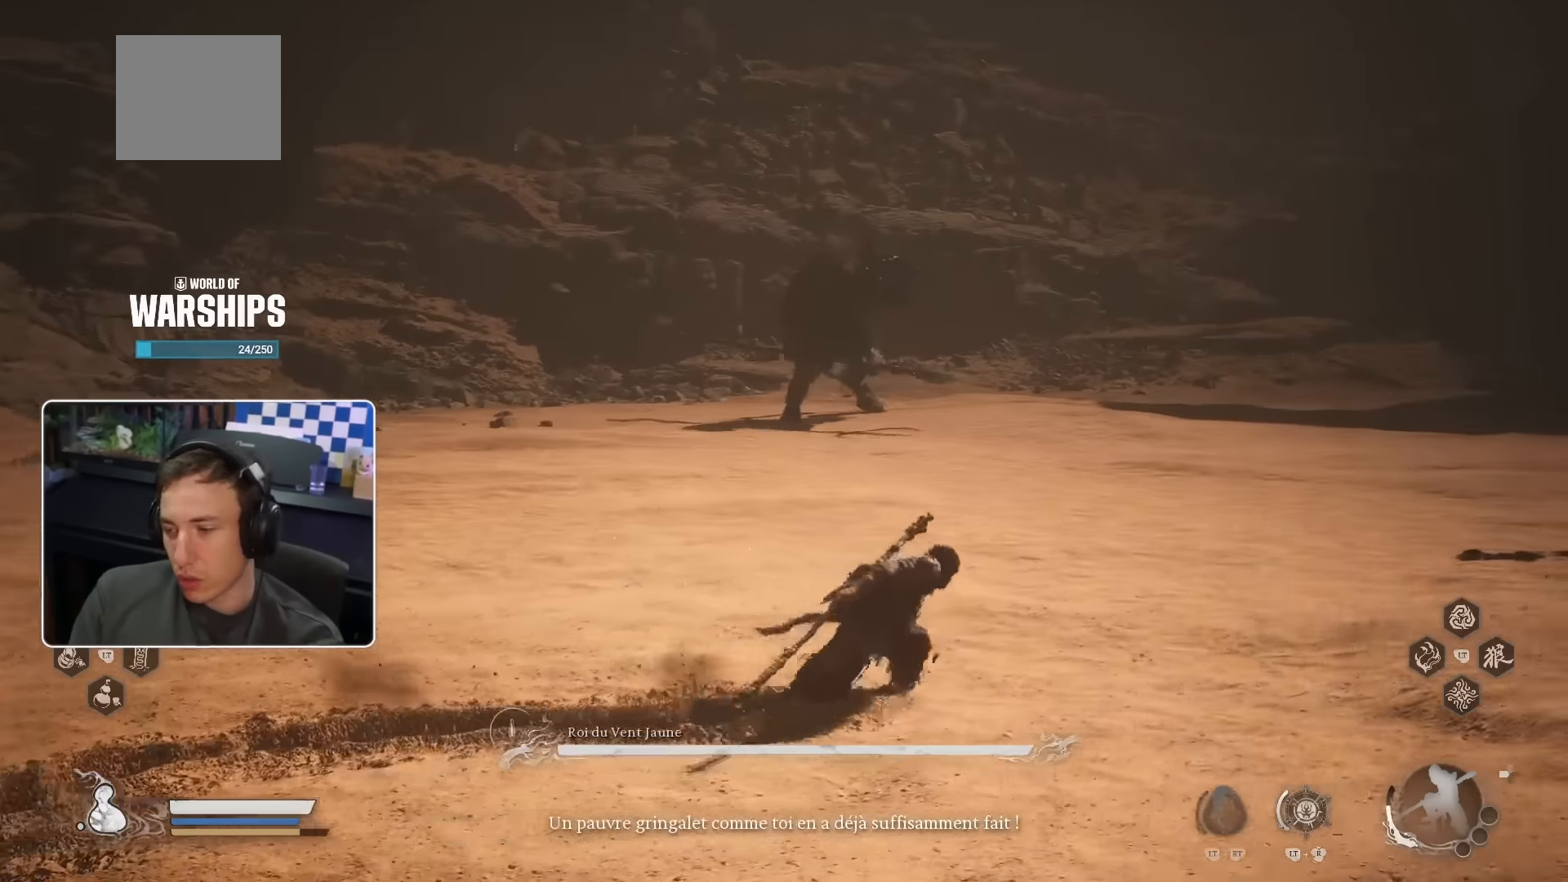
{"buttons": ["R2"], "left_stick": "up-right", "right_stick": "center", "events": [[200, "right_stick", "up-left"], [267, "right_stick", "center"]]}
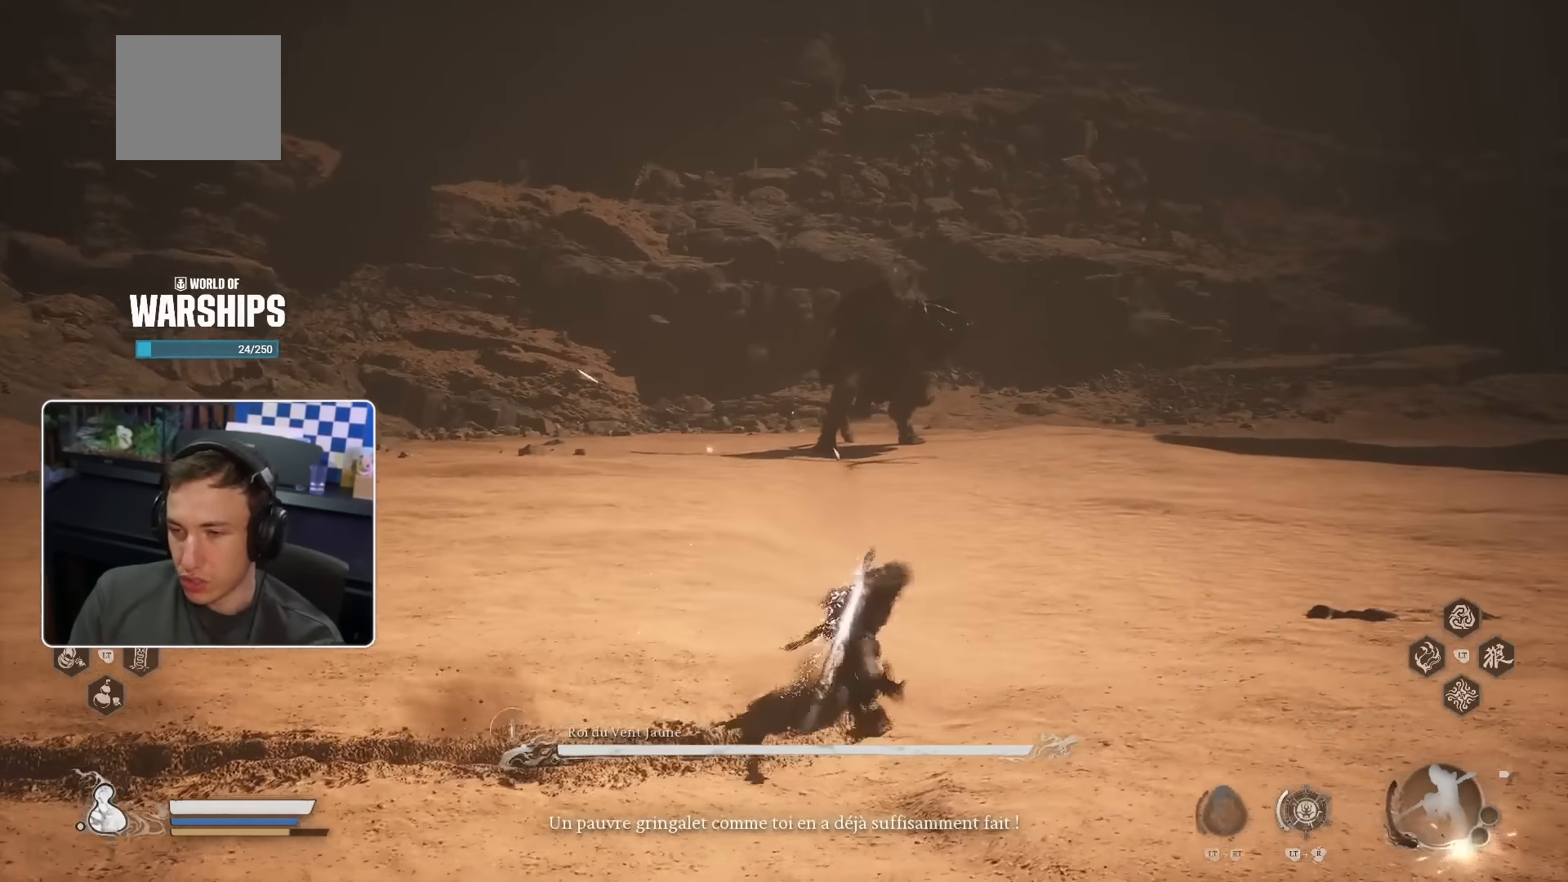
{"buttons": ["R2"], "left_stick": "up", "right_stick": "center", "events": [[500, "left_stick", "up"]]}
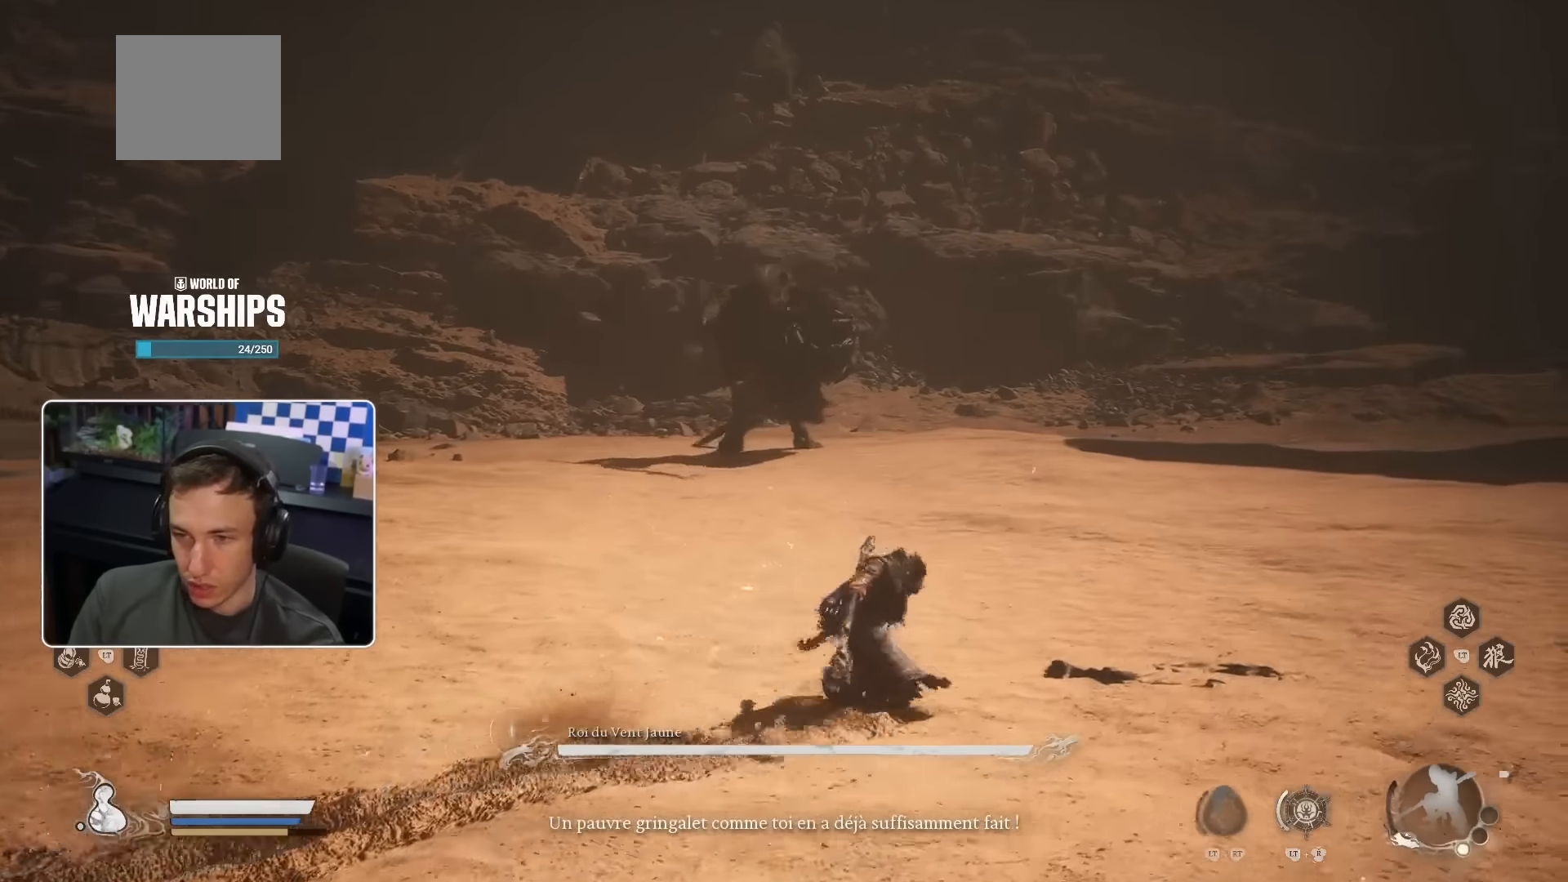
{"buttons": ["R2"], "left_stick": "up", "right_stick": "center", "events": []}
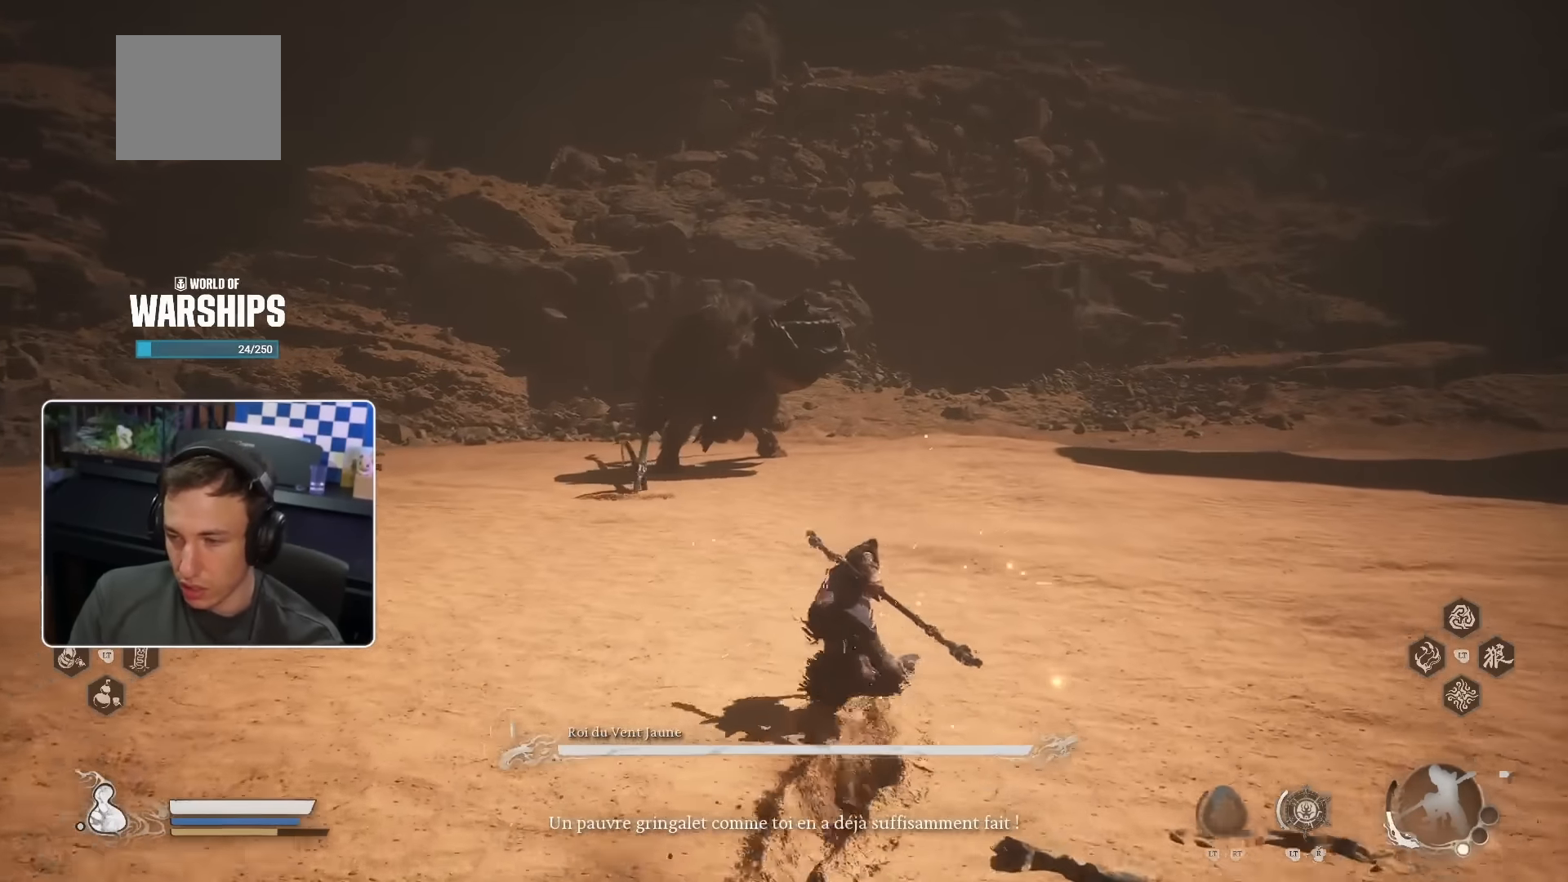
{"buttons": ["R2"], "left_stick": "up", "right_stick": "center", "events": []}